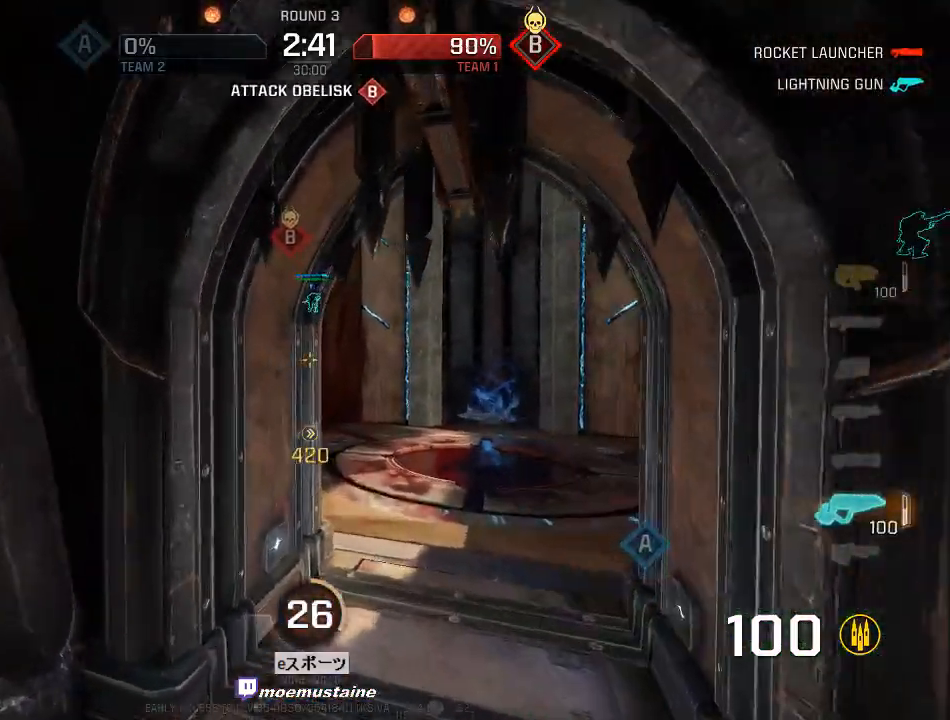
Gameplay with keyboard and mouse; each line is a JSON object with the keys and mouse buttons held at the frame after it. "events" lists presses ("down") and releases ("up") of "a", "caps_lock", "d", "e", "f", "q", "r", "s", "shift", "space", "tab", "w", "mouse_left", "mouse_wheel", "mouse_right", "mouse_mb4" and "mouse_mb5" between this image and that frame as [ms after this image, input, new state], when the widget could be followed in between. "mouse_left", "mouse_wheel", "mouse_right", "mouse_mb4", "mouse_mb5" = the "left", "wheel", "right", "mb4", "mb5" buttons of the "mouse" list. No other keys are recorded. "wheel" means that the mouse wheel is clicked or scrolled. Mouse movement is not recorded.
{"keys": ["d", "w"], "mouse": [], "events": [[300, "mouse_right", "down"], [467, "mouse_right", "up"]]}
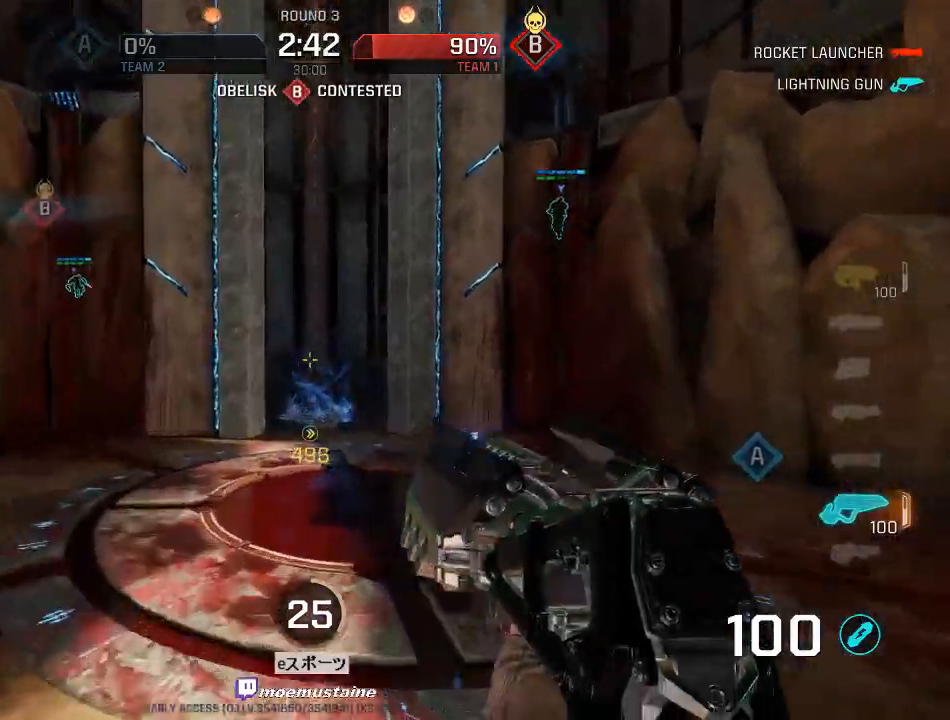
{"keys": ["d", "w"], "mouse": ["right"], "events": [[417, "mouse_right", "down"]]}
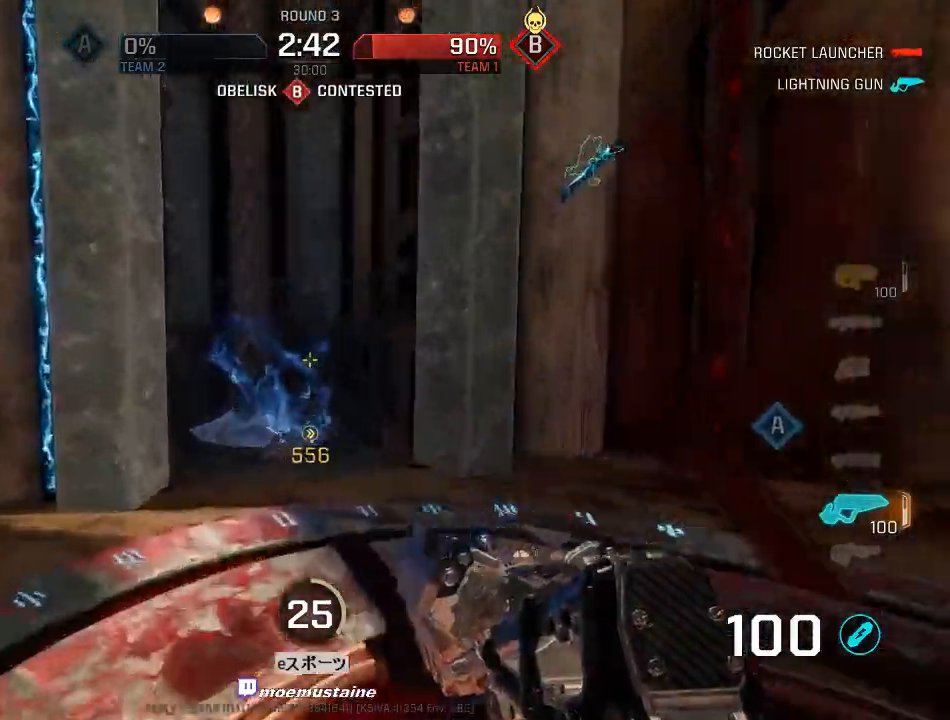
{"keys": ["a", "d", "s"], "mouse": [], "events": [[17, "w", "up"], [117, "s", "down"], [150, "mouse_right", "up"], [467, "a", "down"]]}
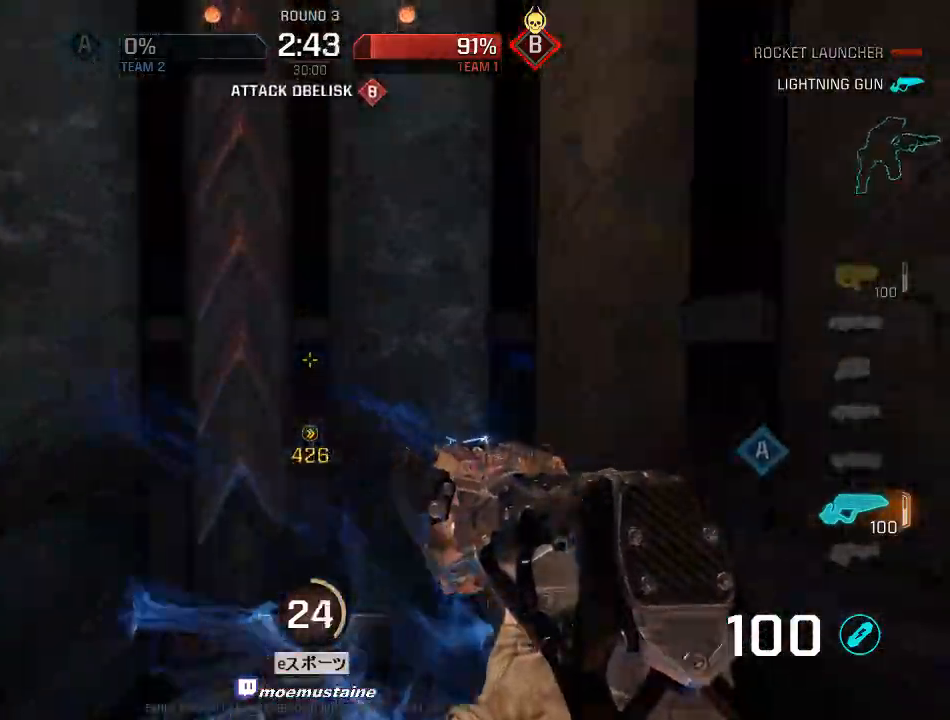
{"keys": [], "mouse": [], "events": [[83, "d", "up"], [217, "d", "down"], [233, "a", "up"], [433, "d", "up"], [450, "s", "up"]]}
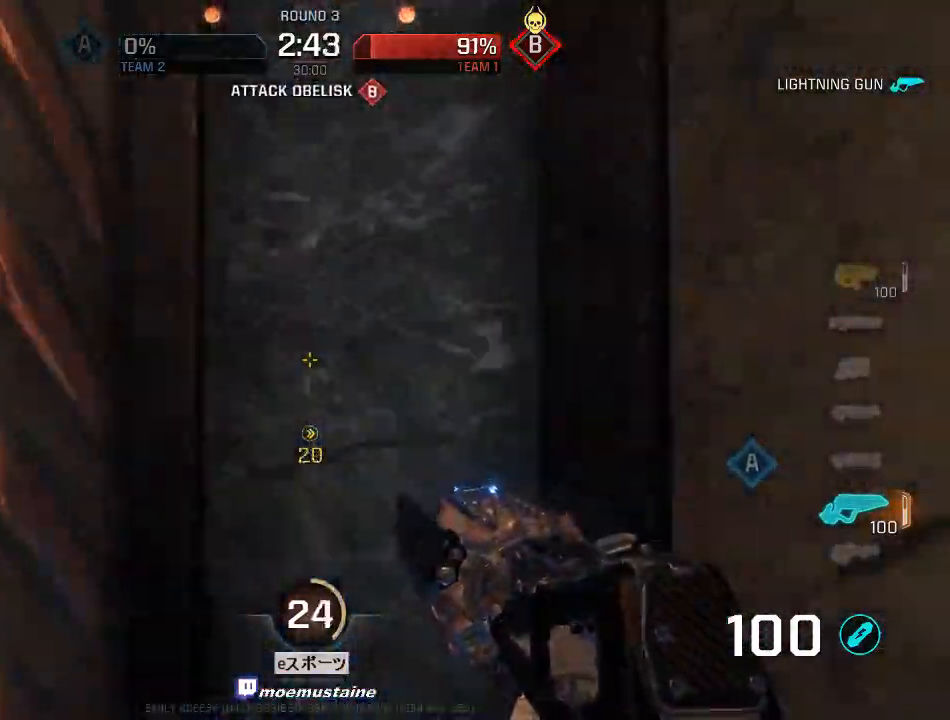
{"keys": ["w"], "mouse": [], "events": [[33, "w", "down"], [333, "a", "down"], [433, "a", "up"]]}
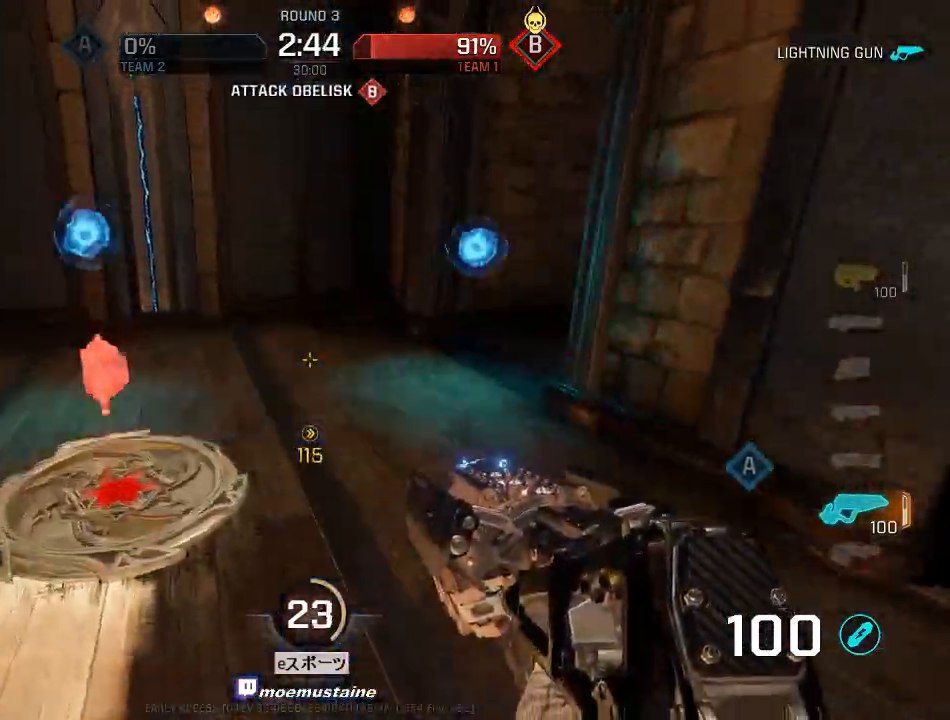
{"keys": ["a"], "mouse": [], "events": [[267, "a", "down"], [283, "w", "up"], [350, "a", "up"], [367, "d", "down"], [367, "s", "down"], [383, "a", "down"], [417, "d", "up"], [467, "s", "up"]]}
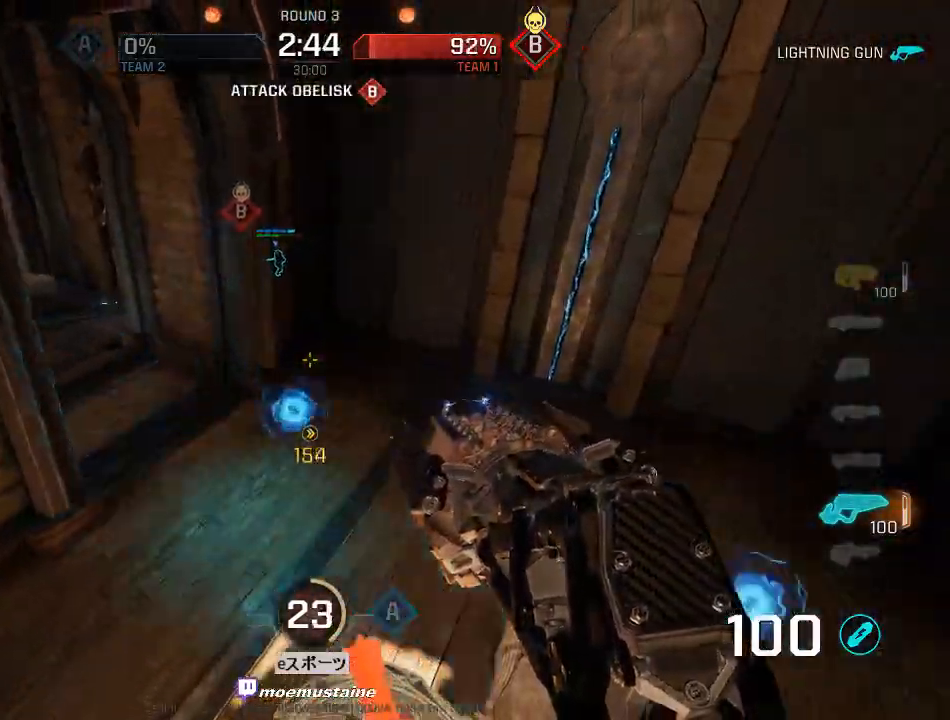
{"keys": ["a"], "mouse": [], "events": [[217, "s", "down"], [317, "s", "up"]]}
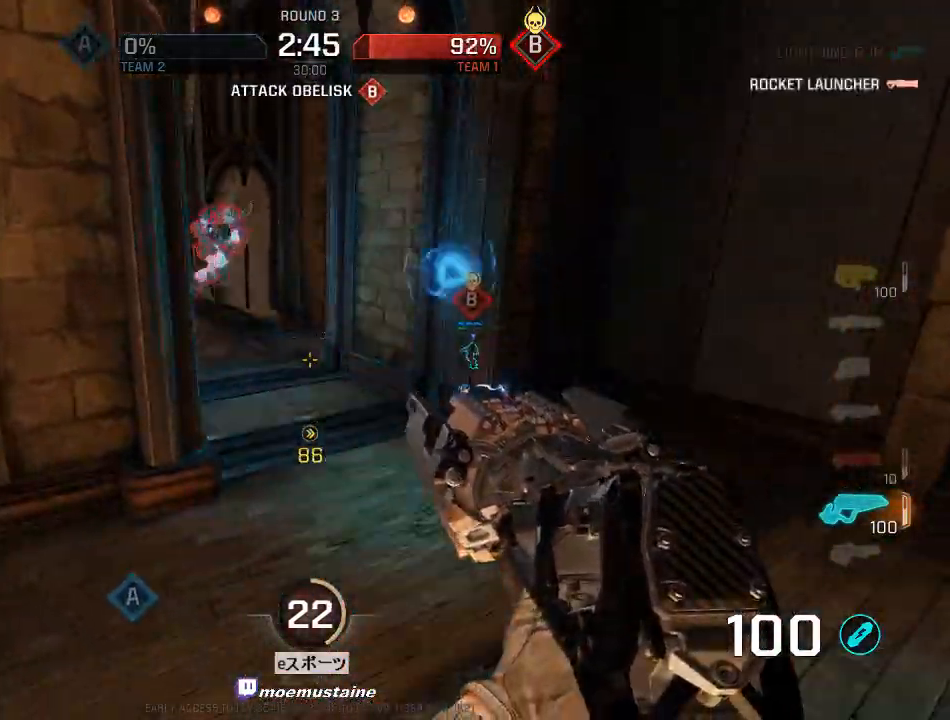
{"keys": ["a", "s"], "mouse": ["left"], "events": [[117, "d", "down"], [150, "a", "up"], [150, "mouse_left", "down"], [217, "a", "down"], [233, "s", "down"], [317, "a", "up"], [450, "d", "up"], [467, "a", "down"]]}
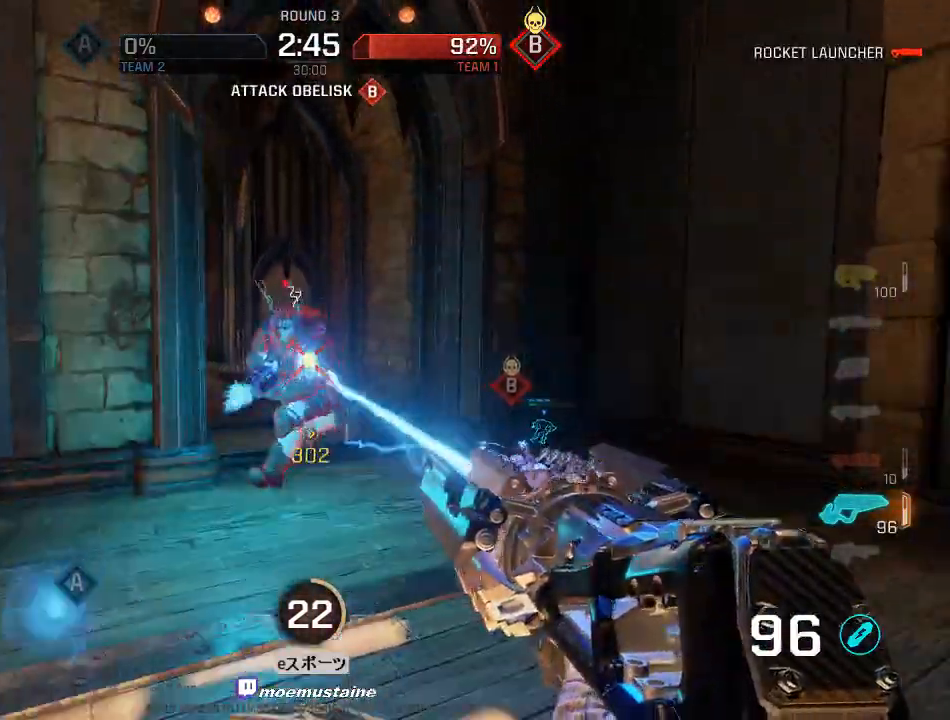
{"keys": ["a"], "mouse": ["left"], "events": [[33, "d", "down"], [67, "a", "up"], [133, "a", "down"], [133, "d", "up"], [433, "s", "up"]]}
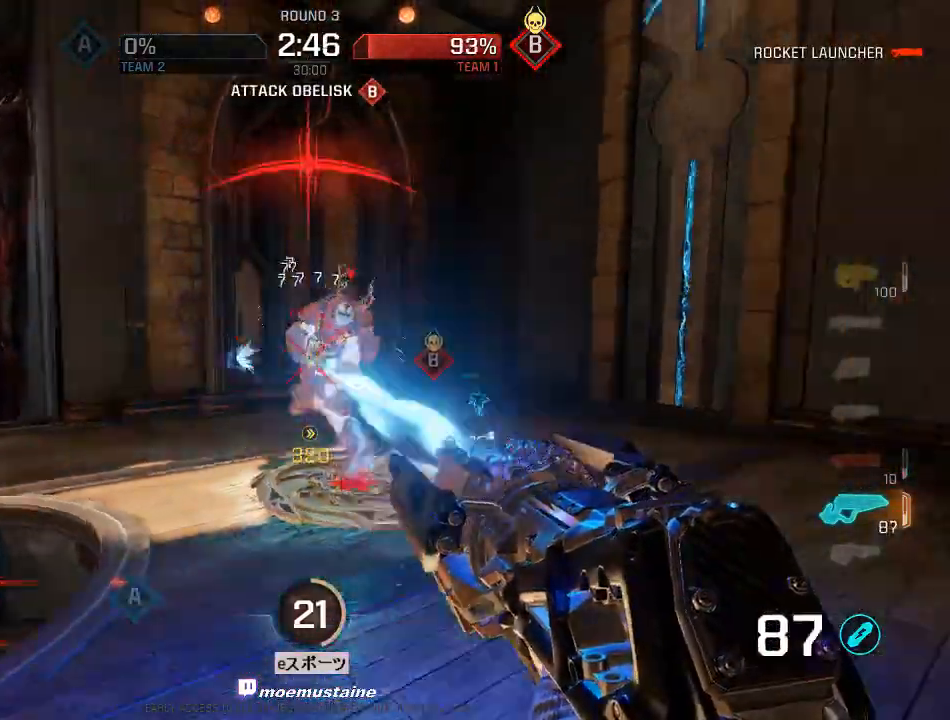
{"keys": ["a", "d"], "mouse": ["left"], "events": [[200, "d", "down"], [217, "w", "down"], [283, "a", "up"], [333, "w", "up"], [383, "a", "down"], [400, "w", "down"], [450, "a", "up"], [467, "w", "up"], [500, "a", "down"]]}
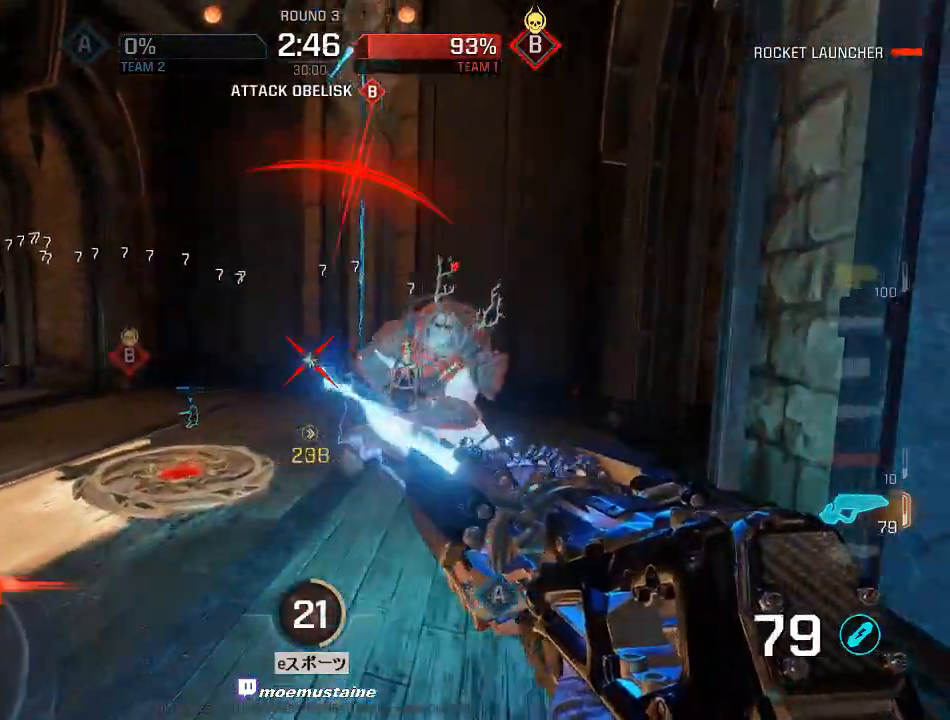
{"keys": ["a", "s"], "mouse": ["left"], "events": [[67, "d", "up"], [183, "w", "down"], [383, "w", "up"], [467, "s", "down"]]}
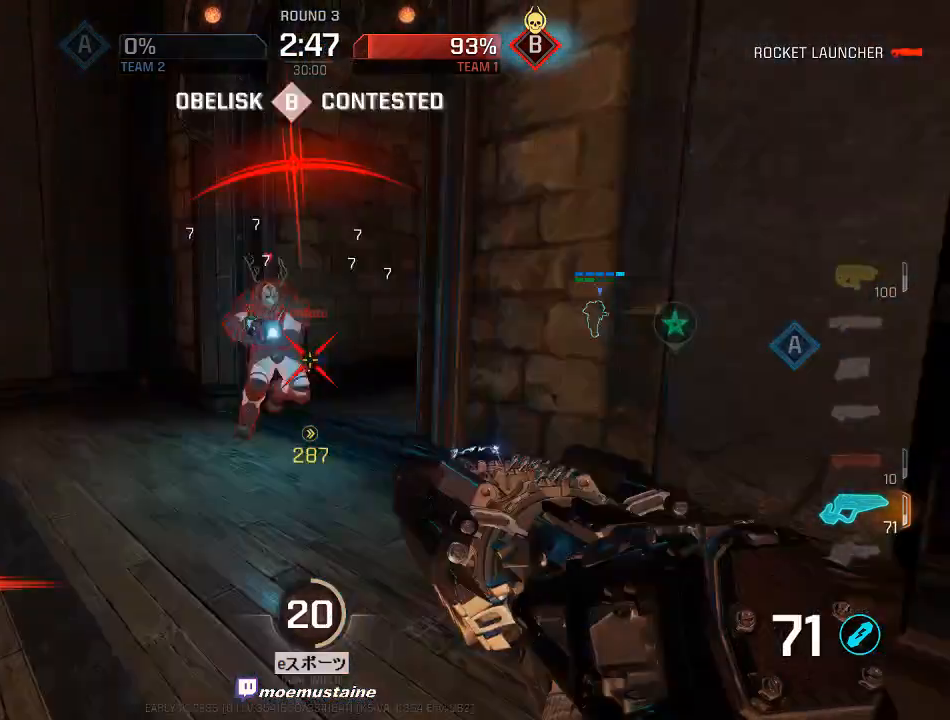
{"keys": ["w"], "mouse": [], "events": [[50, "s", "up"], [400, "mouse_left", "up"], [450, "a", "up"], [467, "w", "down"]]}
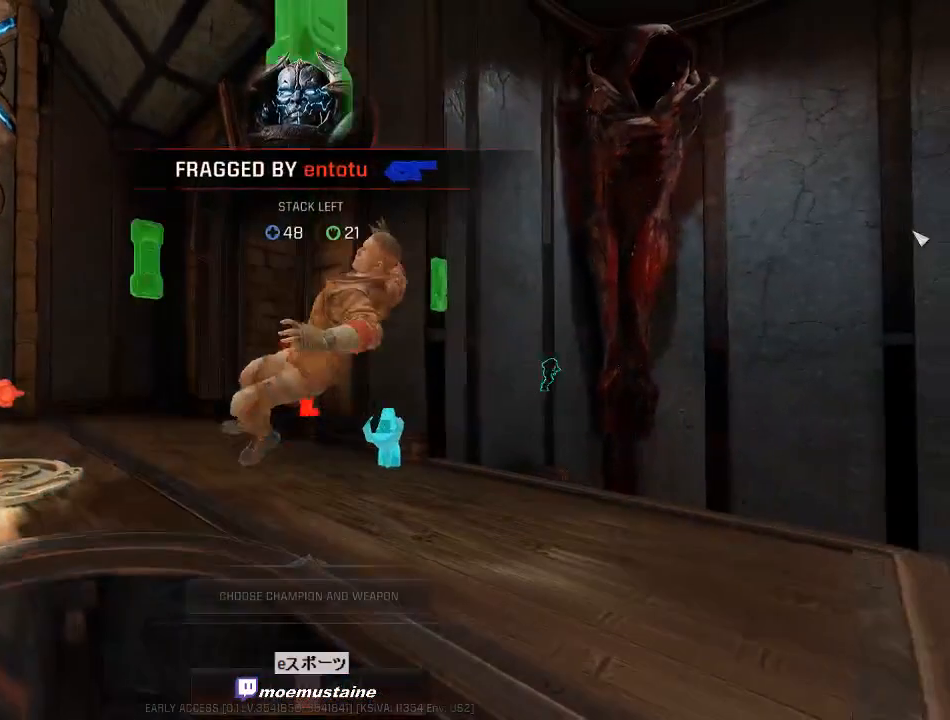
{"keys": [], "mouse": [], "events": [[250, "space", "down"], [333, "space", "up"], [367, "w", "up"]]}
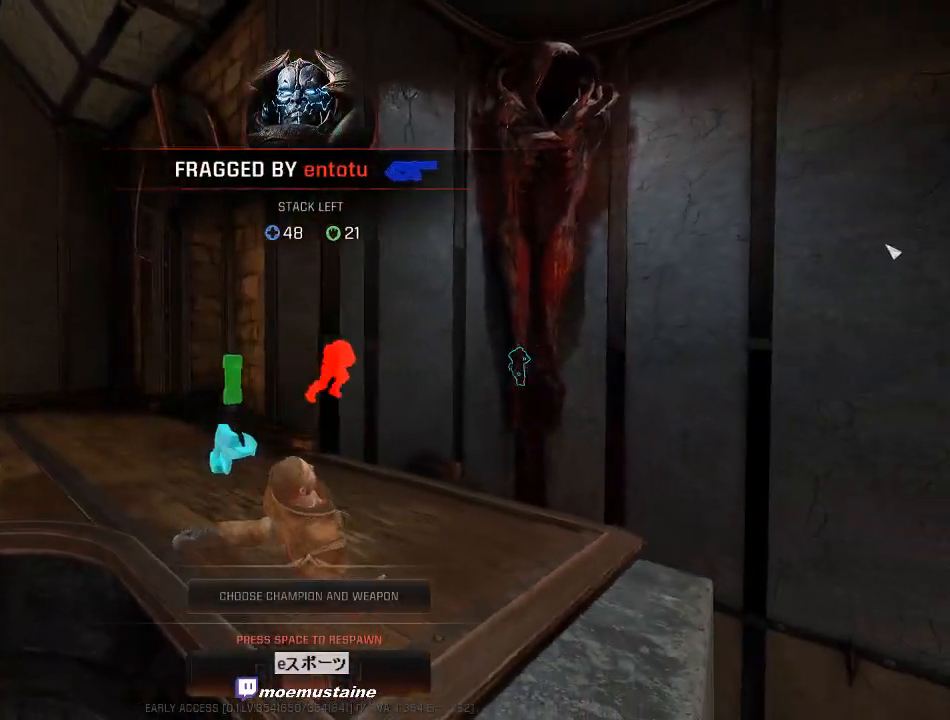
{"keys": [], "mouse": [], "events": []}
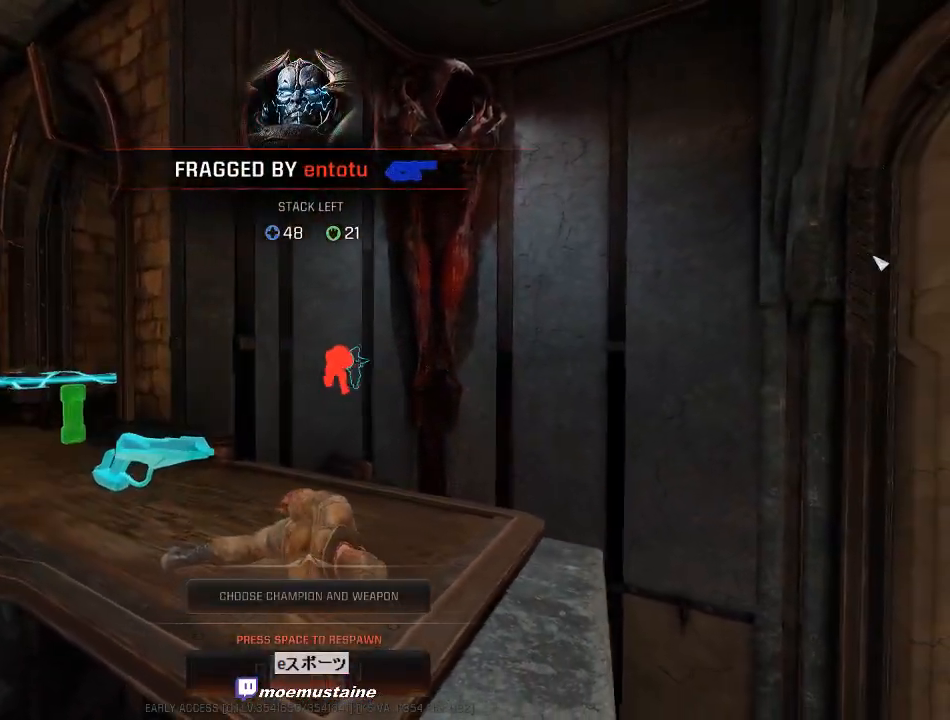
{"keys": [], "mouse": [], "events": []}
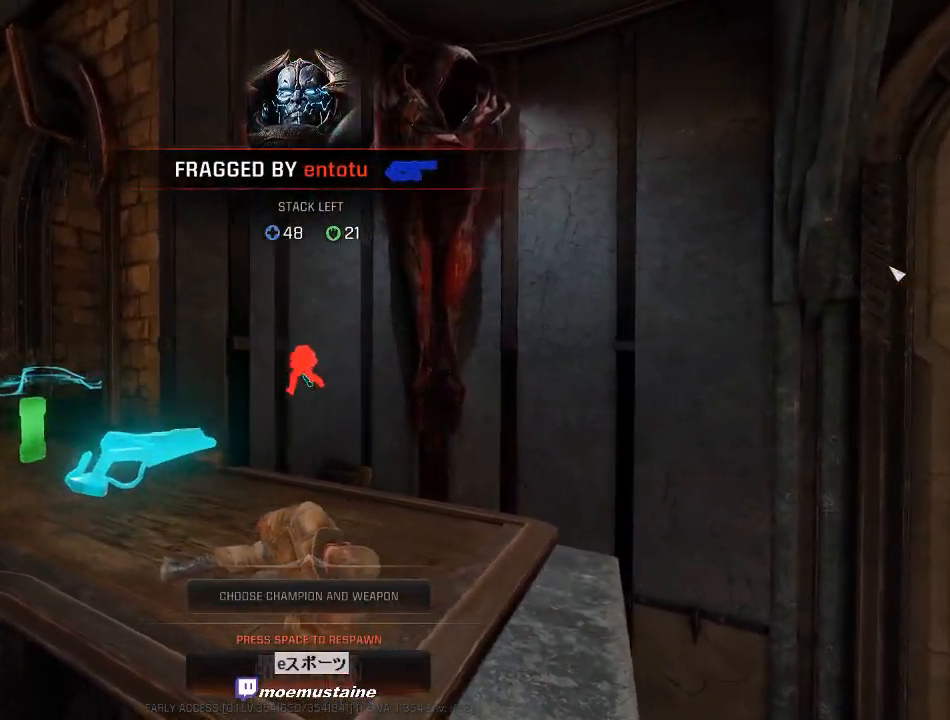
{"keys": [], "mouse": [], "events": []}
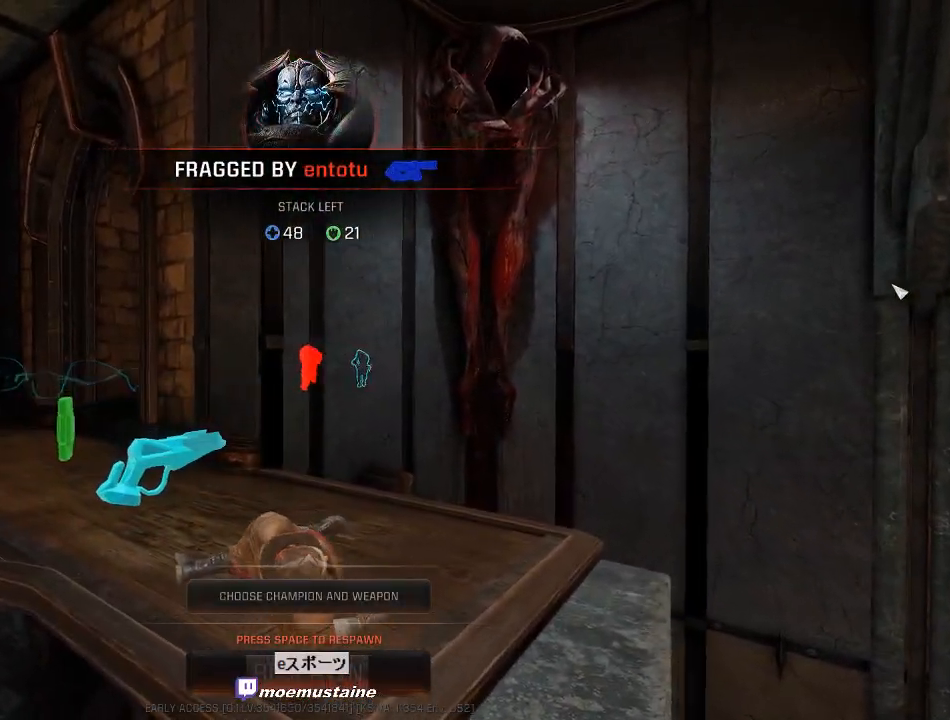
{"keys": [], "mouse": [], "events": []}
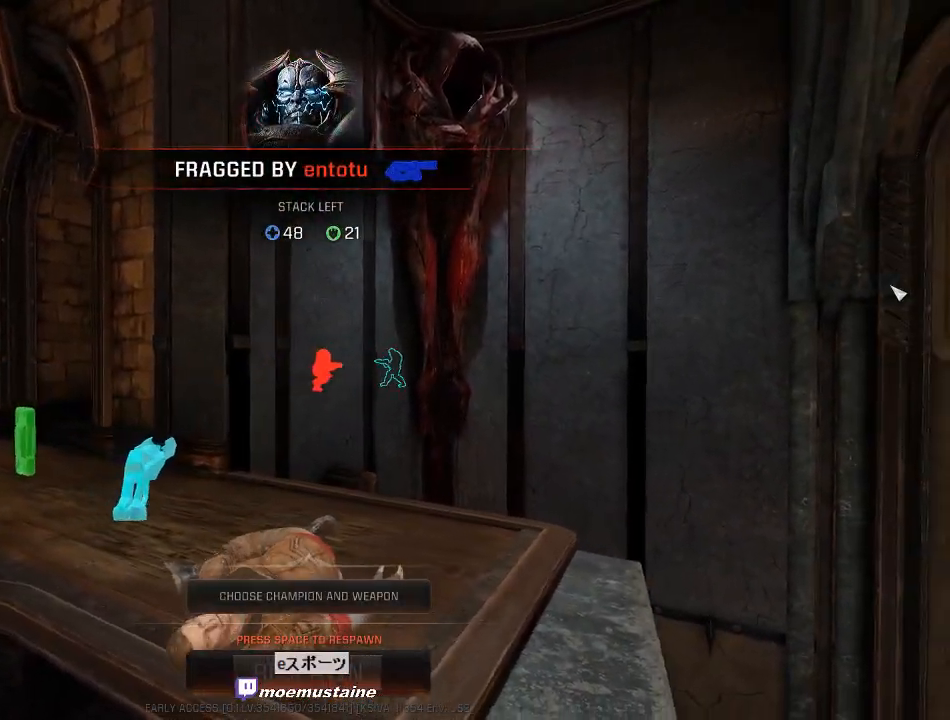
{"keys": [], "mouse": [], "events": []}
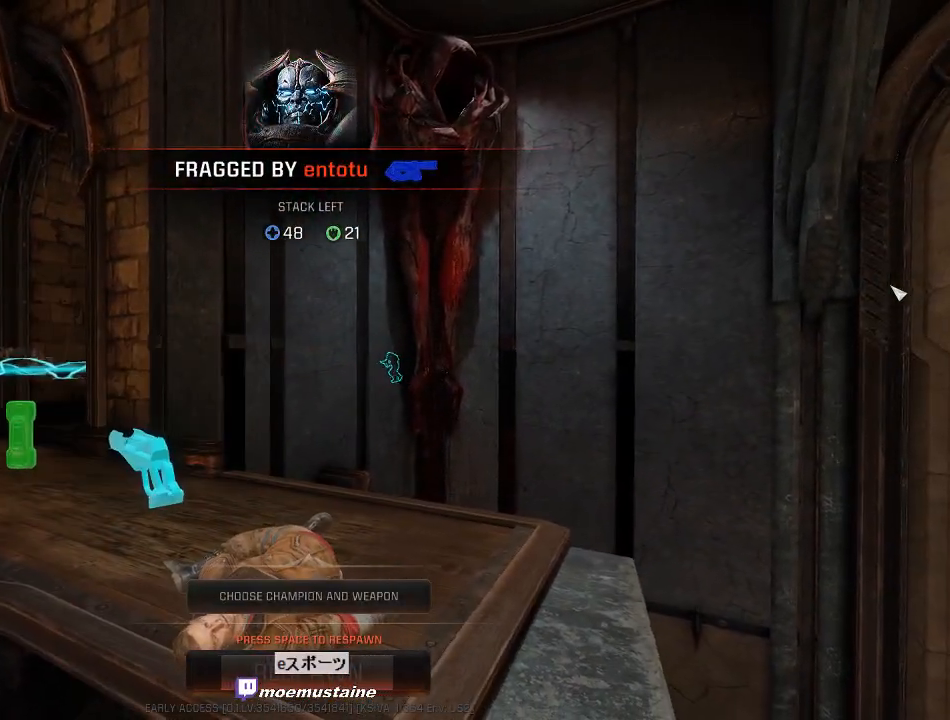
{"keys": [], "mouse": [], "events": []}
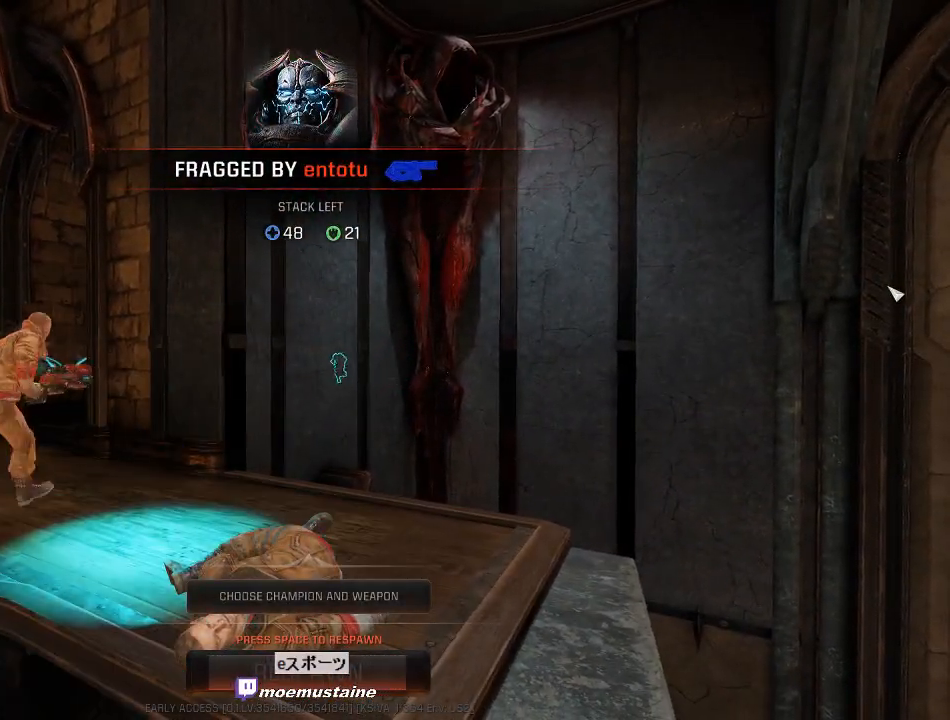
{"keys": ["space"], "mouse": [], "events": [[417, "space", "down"]]}
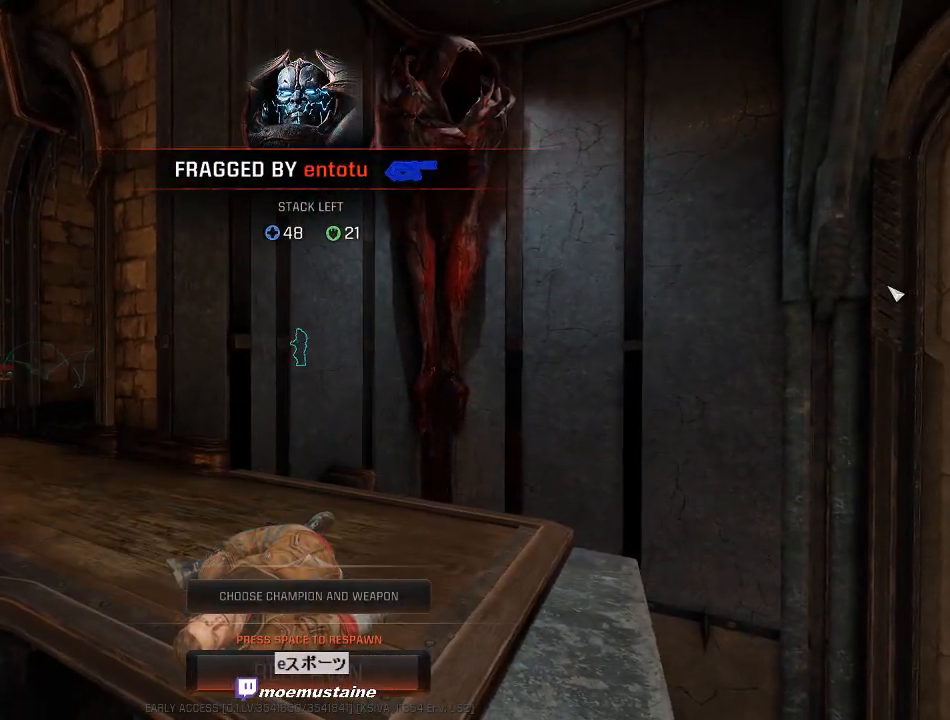
{"keys": [], "mouse": [], "events": [[33, "space", "up"], [100, "space", "down"], [200, "space", "up"], [267, "space", "down"], [350, "space", "up"]]}
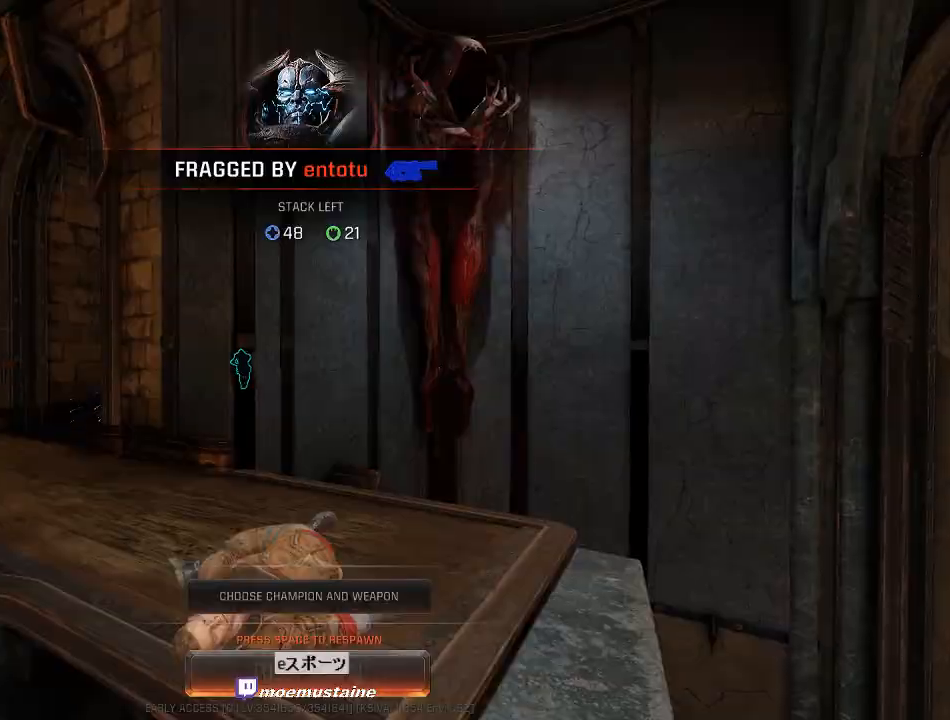
{"keys": ["a", "w"], "mouse": [], "events": [[250, "w", "down"], [467, "a", "down"]]}
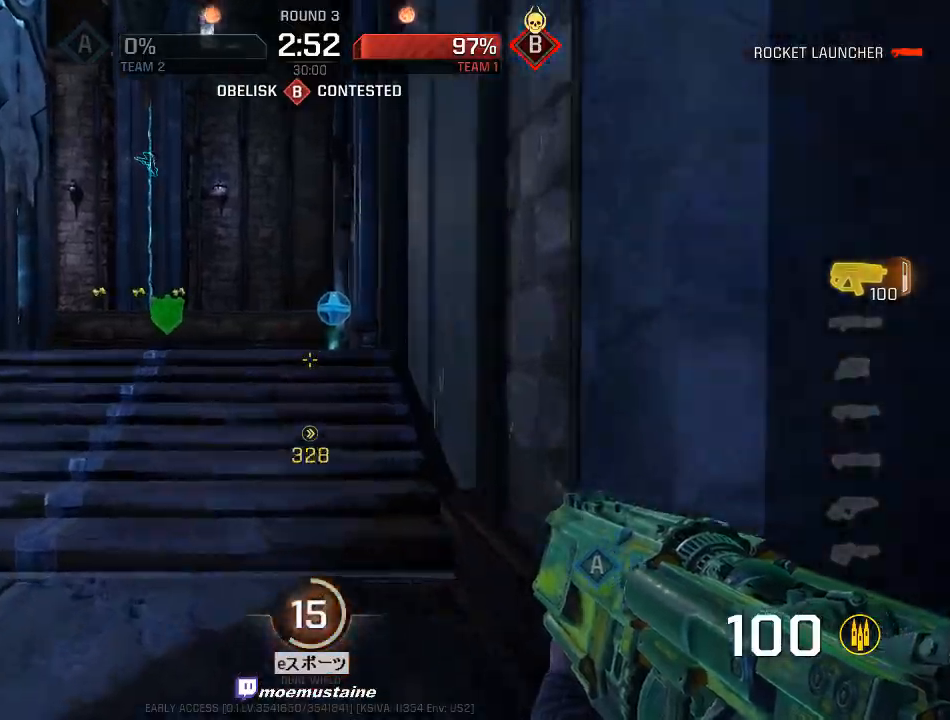
{"keys": ["a", "w"], "mouse": ["right"], "events": [[100, "d", "down"], [117, "a", "up"], [183, "mouse_right", "down"], [317, "mouse_right", "up"], [383, "a", "down"], [417, "d", "up"], [483, "mouse_right", "down"]]}
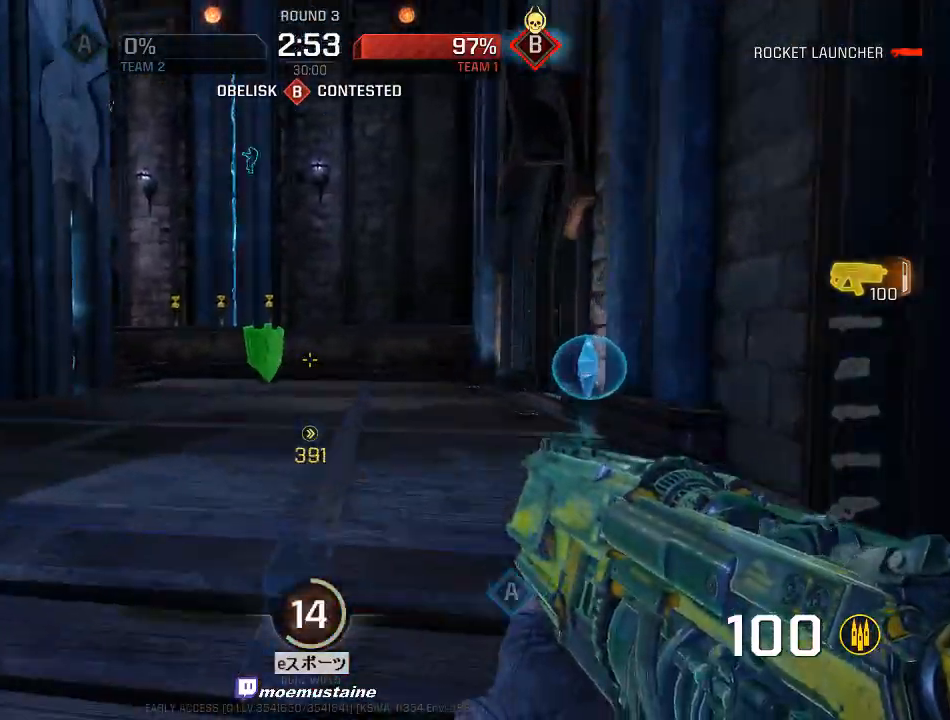
{"keys": ["a", "w"], "mouse": [], "events": [[217, "mouse_right", "up"]]}
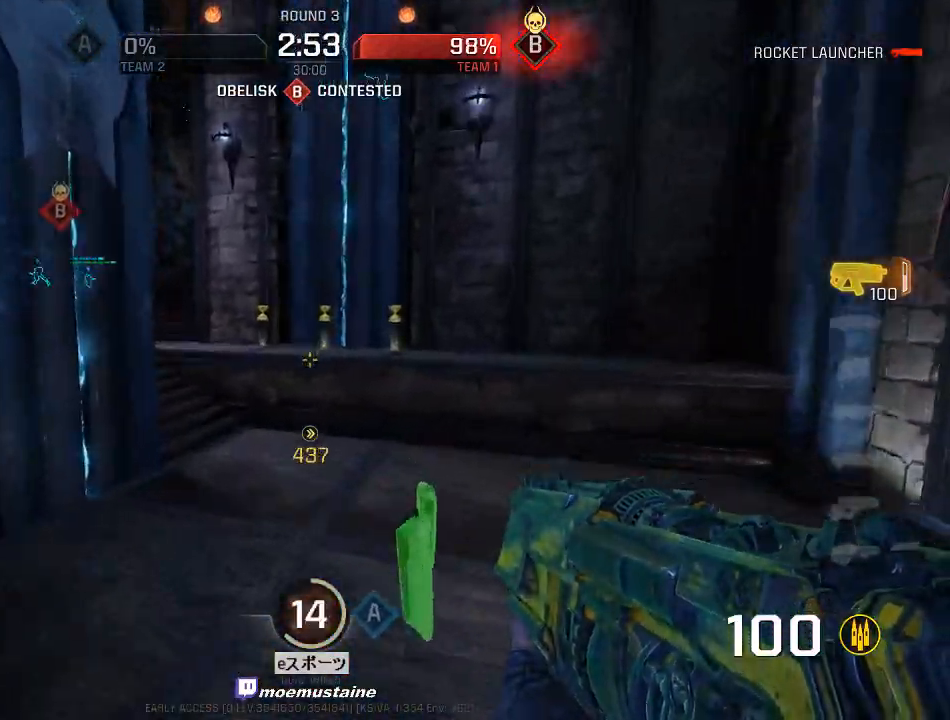
{"keys": ["a", "w"], "mouse": [], "events": [[50, "d", "down"], [83, "a", "up"], [417, "a", "down"], [417, "d", "up"]]}